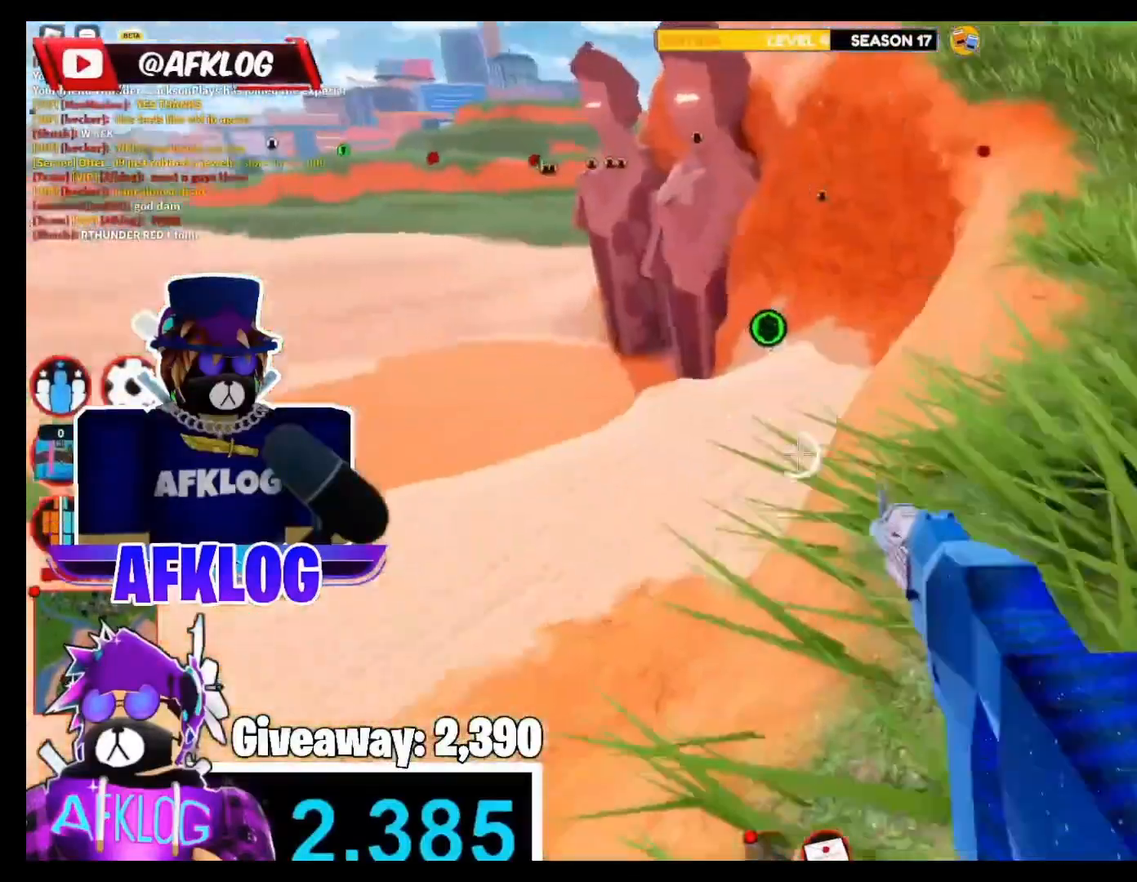
Gameplay with keyboard and mouse; each line is a JSON object with the keys and mouse buttons held at the frame after it. "events" lists presses ("down") and releases ("up") of "1", "2", "3", "4", "5", "a", "alt", "c", "caps_lock", "ctrl", "d", "e", "f", "g", "q", "r", "s", "shift", "space", "t", "tab", "v", "w", "x", "z", "mouse_left" and "mouse_right" between this image and that frame as [ms after this image, input, new state], when the widget could be followed in between. "mouse_left", "mouse_right" = the "left", "right" buttons of the "mouse" list. No other keys are recorded. Not read: mouse_move.
{"keys": ["d", "s", "shift"], "mouse": [], "events": [[134, "w", "up"], [300, "s", "down"]]}
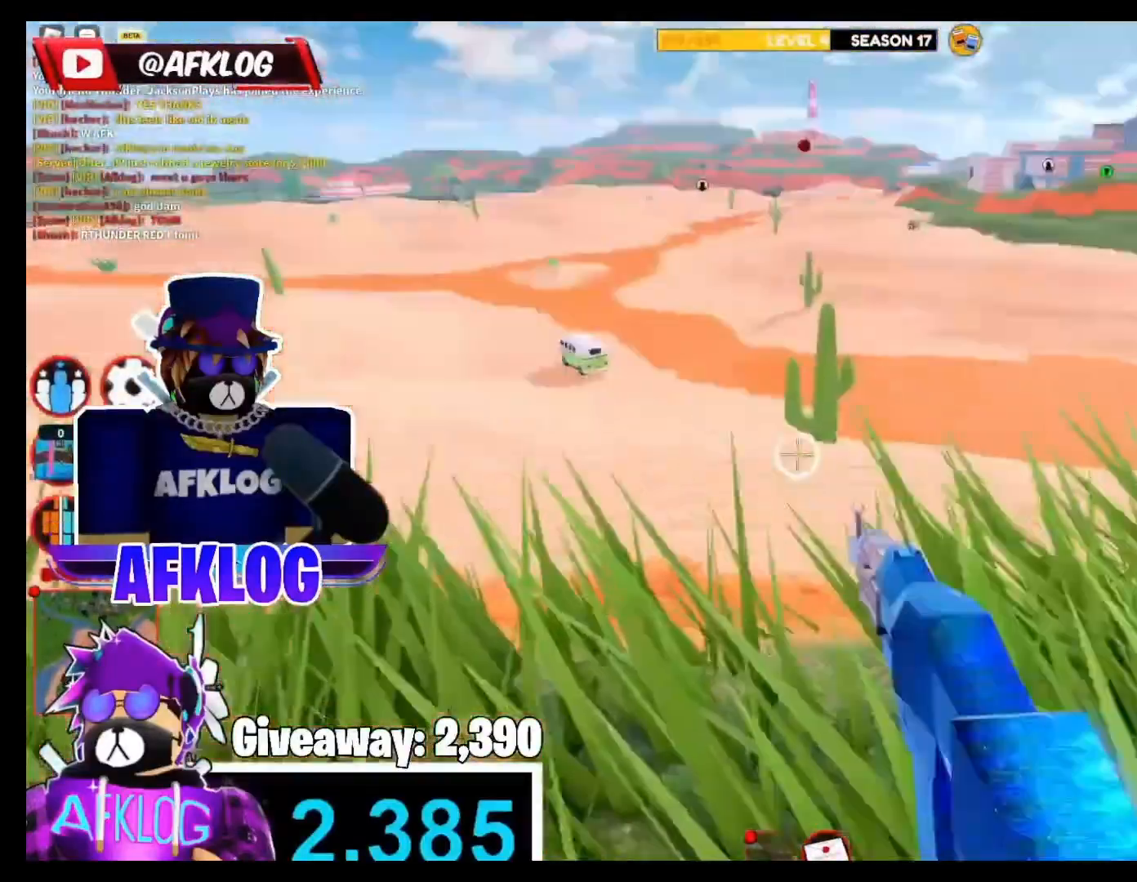
{"keys": ["s", "shift"], "mouse": [], "events": [[100, "d", "up"]]}
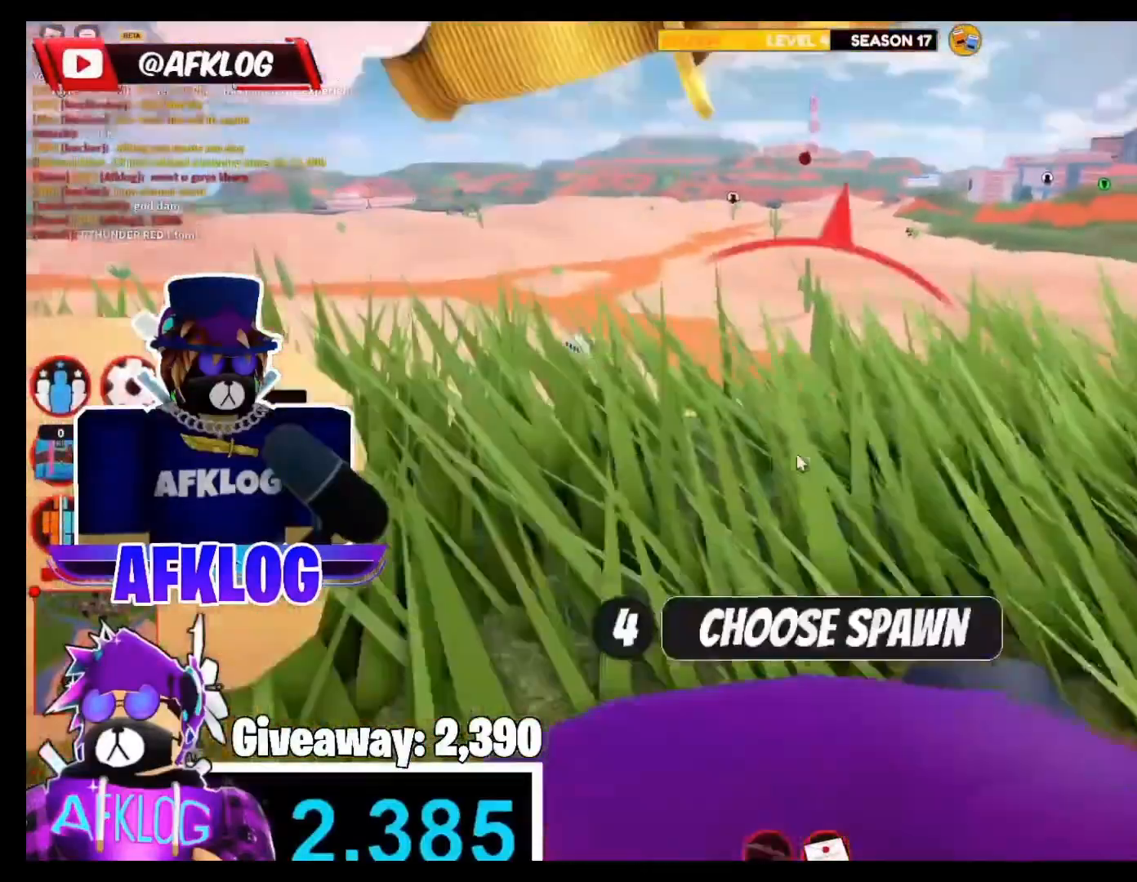
{"keys": [], "mouse": [], "events": [[401, "s", "up"], [401, "shift", "up"]]}
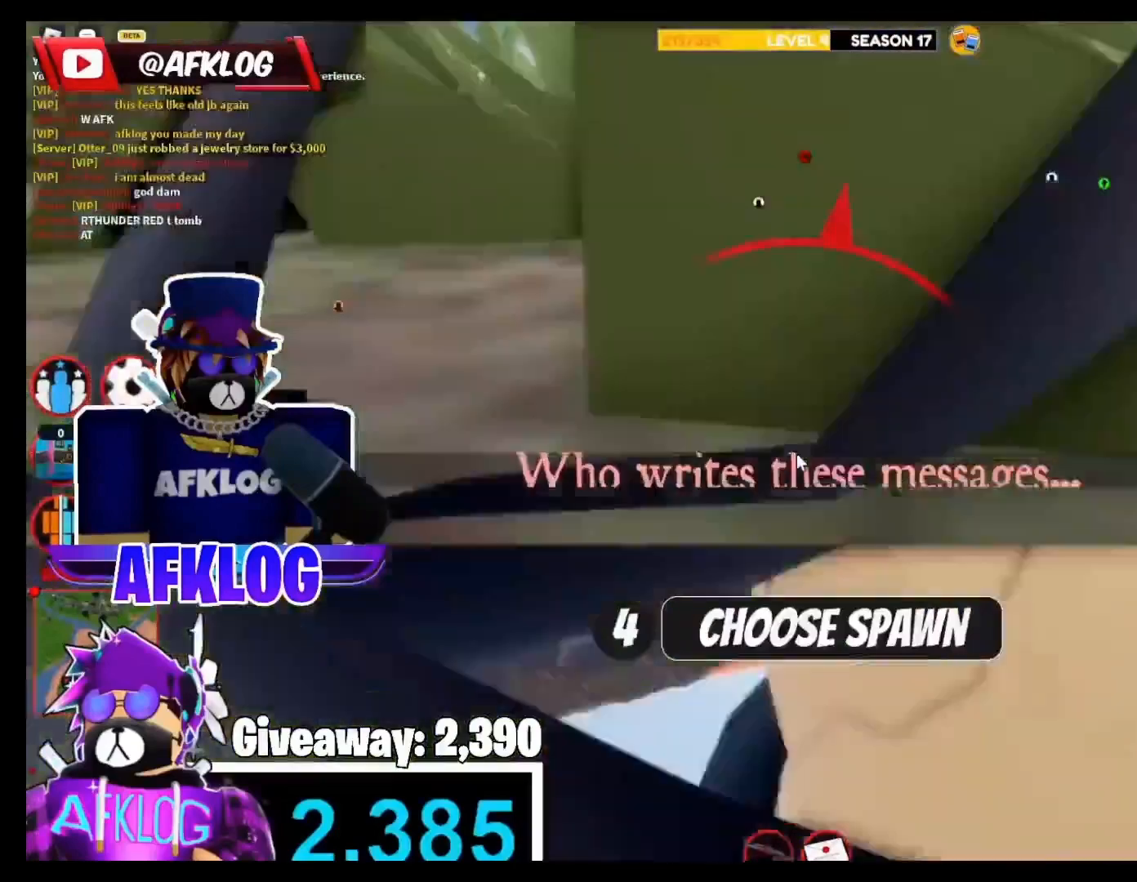
{"keys": [], "mouse": ["right"], "events": [[500, "mouse_right", "down"]]}
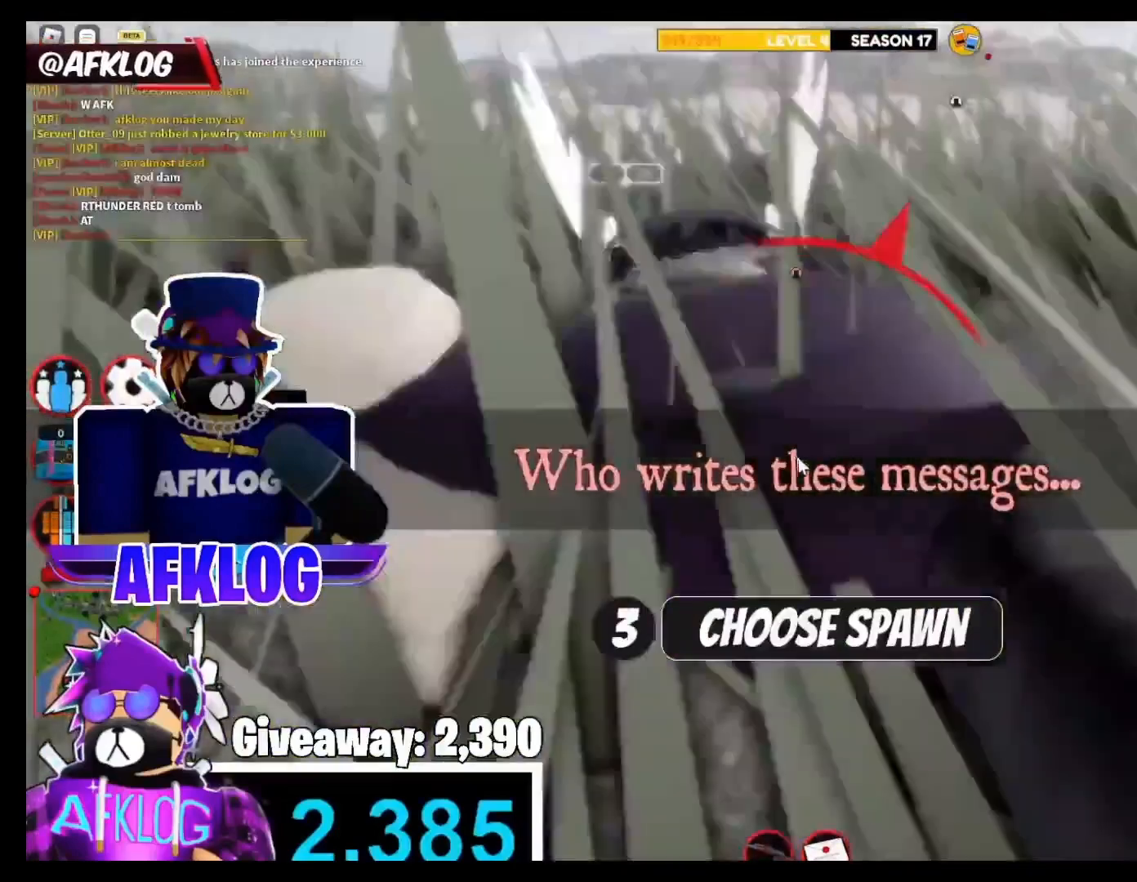
{"keys": [], "mouse": ["right"], "events": [[367, "mouse_right", "up"], [434, "mouse_right", "down"]]}
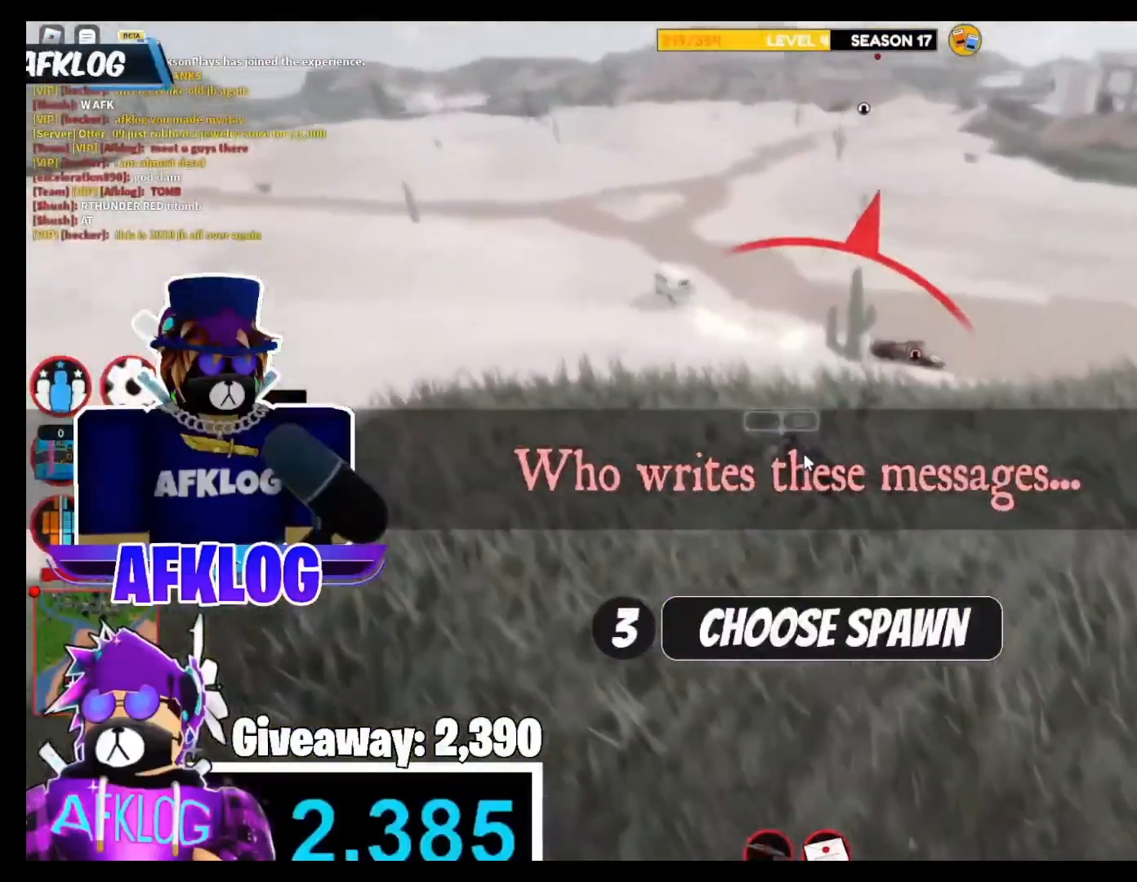
{"keys": [], "mouse": [], "events": [[433, "mouse_right", "up"]]}
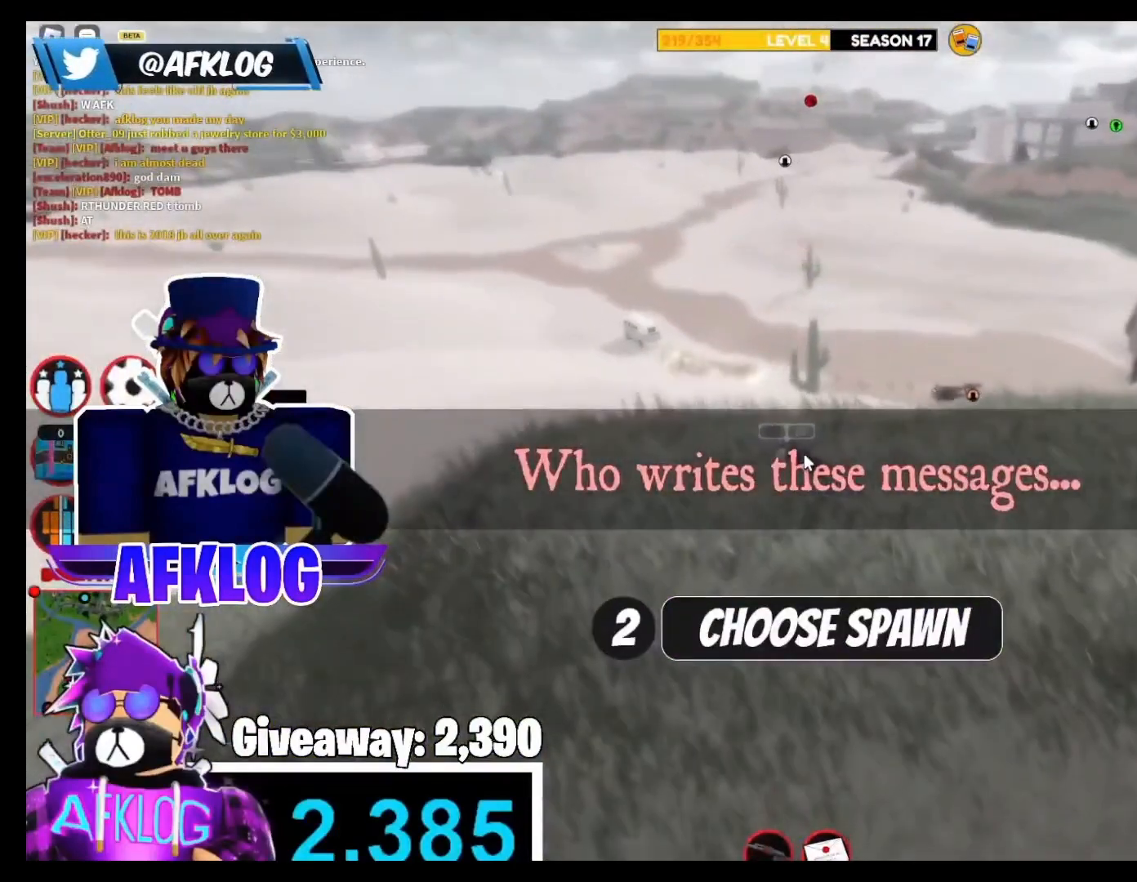
{"keys": ["shift"], "mouse": [], "events": [[167, "shift", "down"]]}
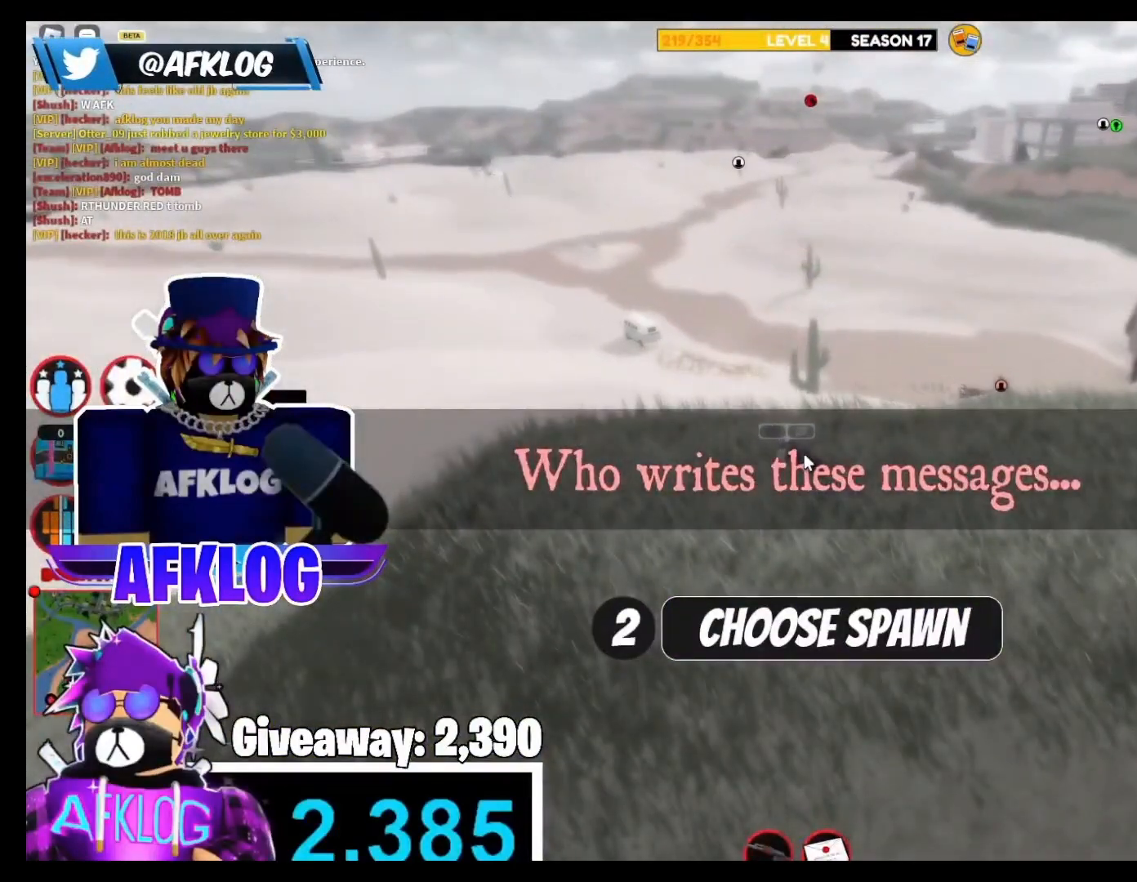
{"keys": [], "mouse": [], "events": [[433, "shift", "up"]]}
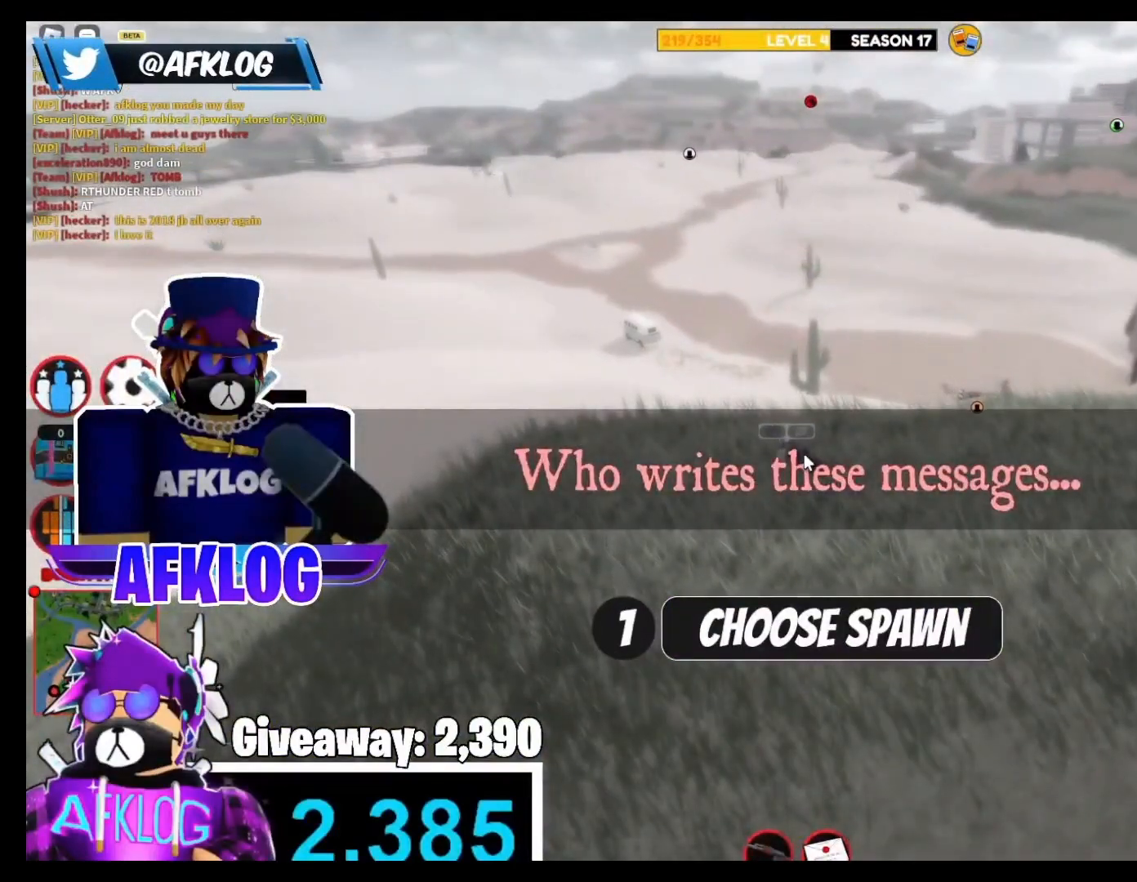
{"keys": [], "mouse": [], "events": []}
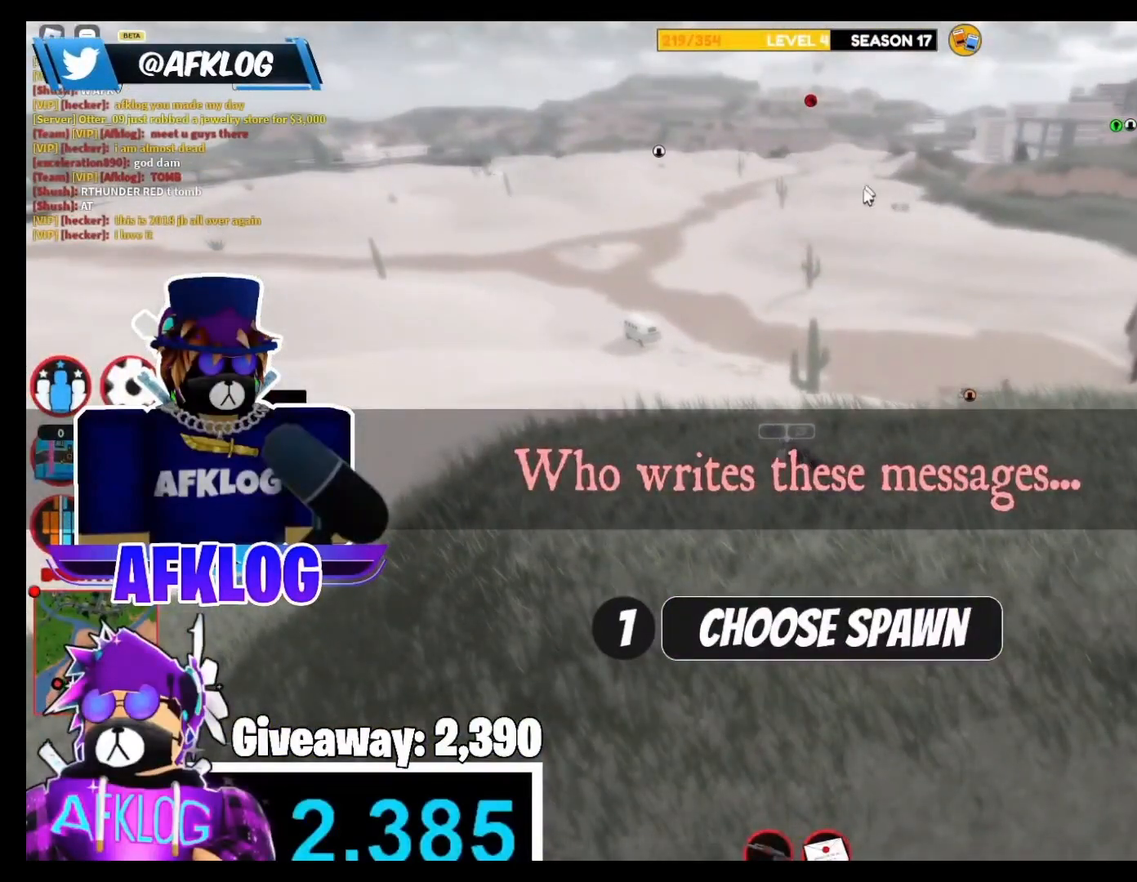
{"keys": [], "mouse": [], "events": []}
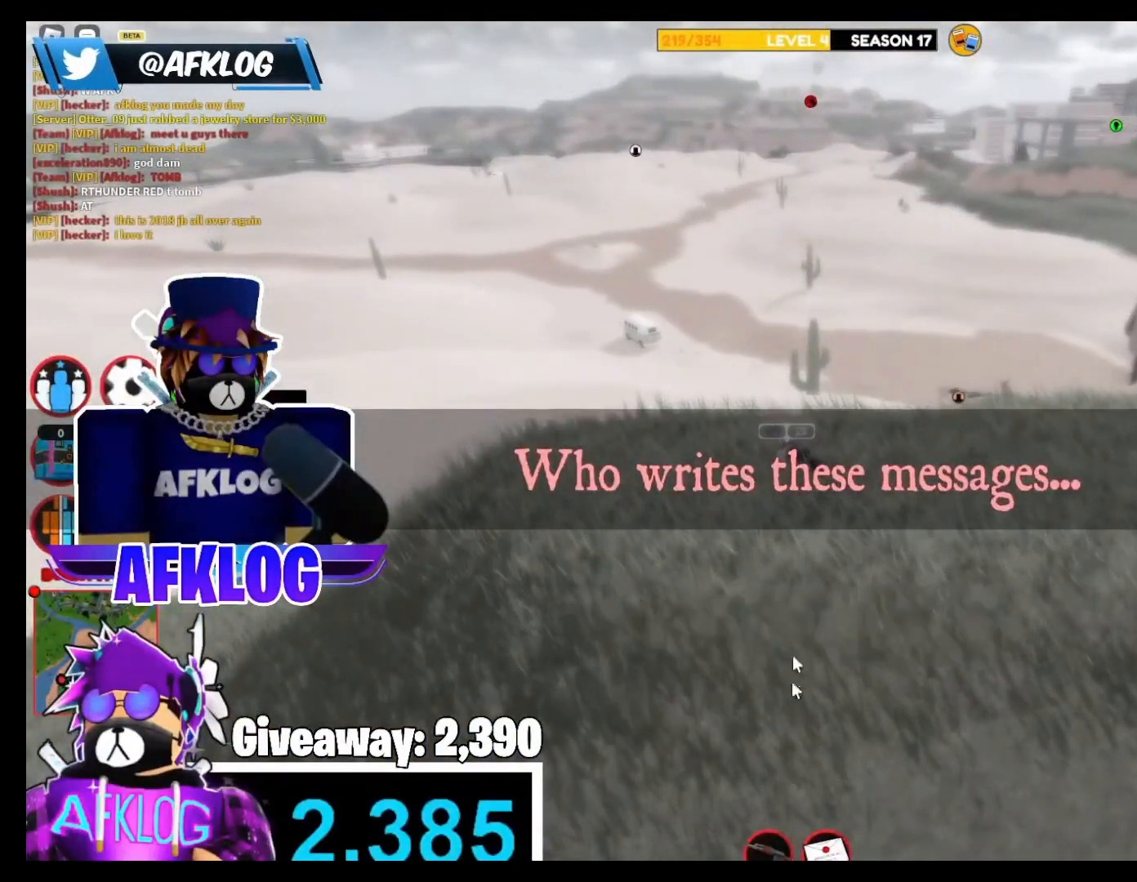
{"keys": [], "mouse": [], "events": [[100, "mouse_left", "down"], [167, "mouse_left", "up"]]}
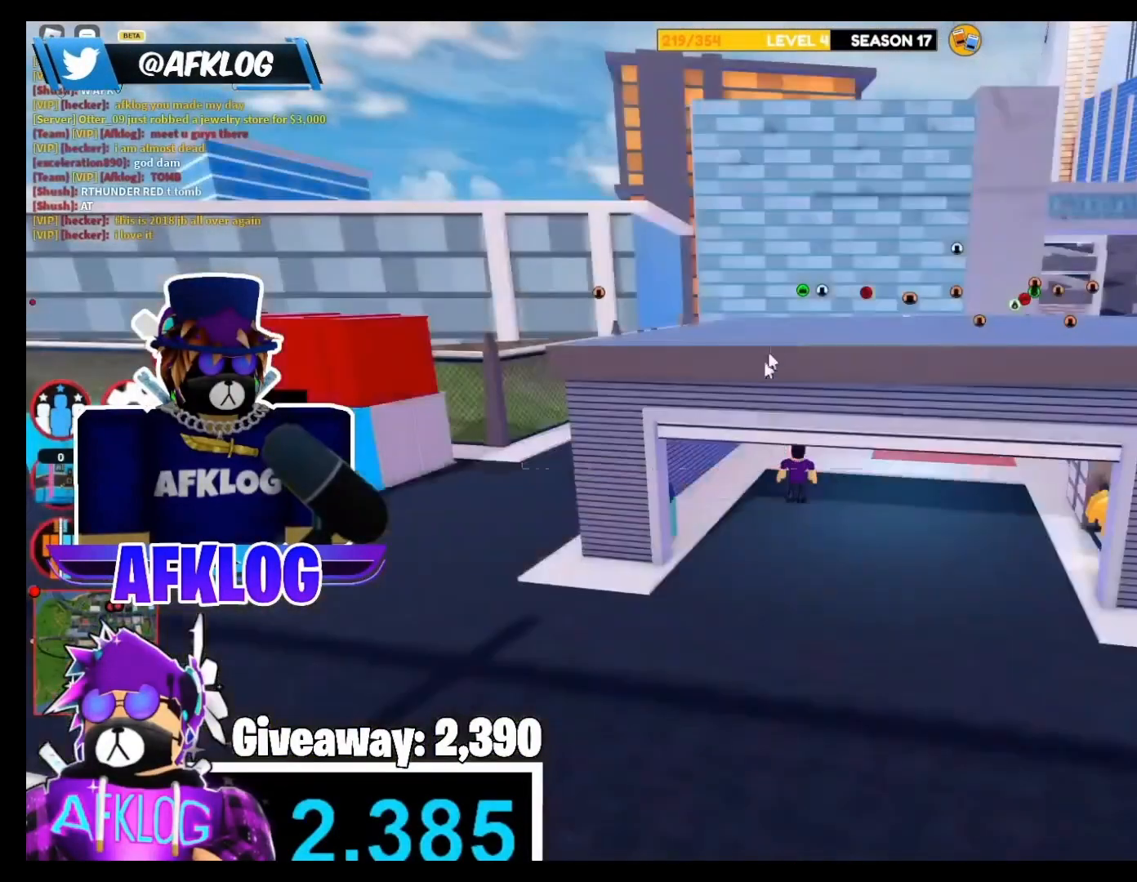
{"keys": ["d", "shift", "w"], "mouse": ["right"], "events": [[100, "w", "down"], [166, "mouse_right", "down"], [166, "shift", "down"], [467, "d", "down"]]}
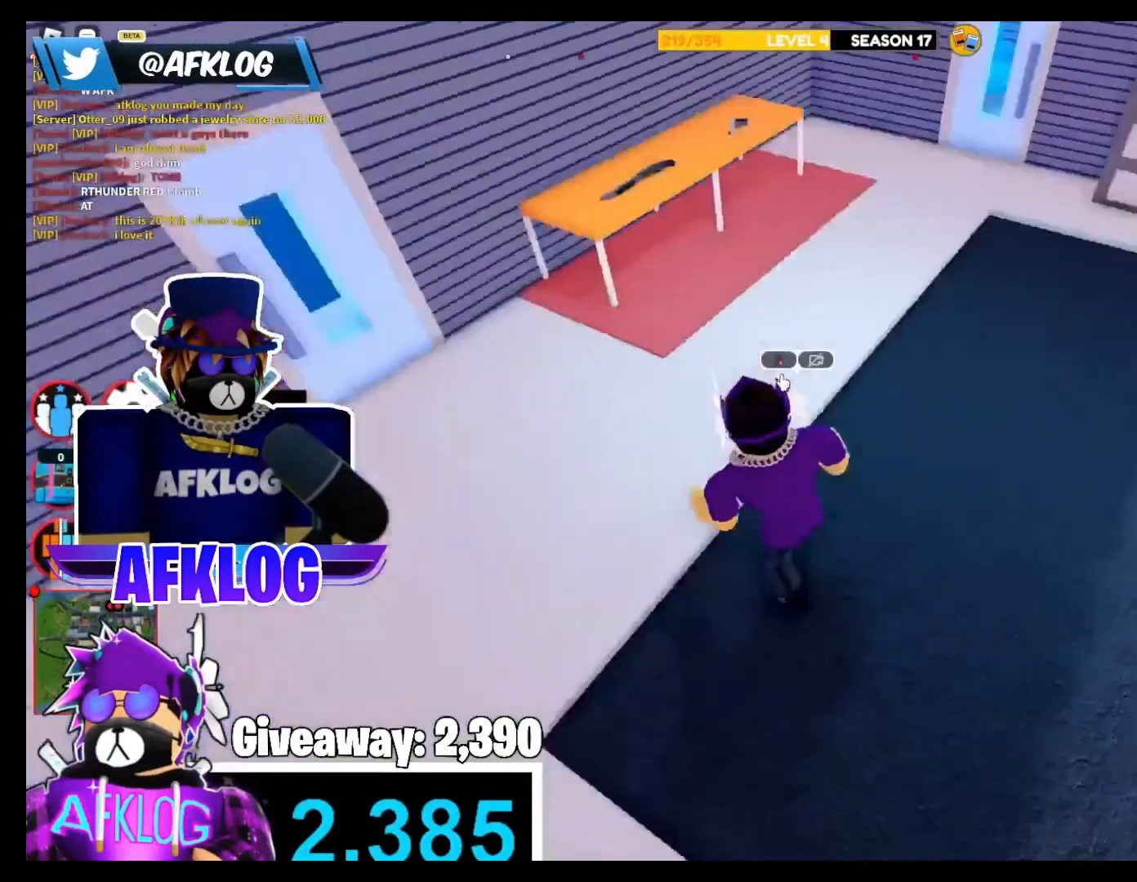
{"keys": ["shift", "w"], "mouse": ["right"], "events": [[267, "d", "up"]]}
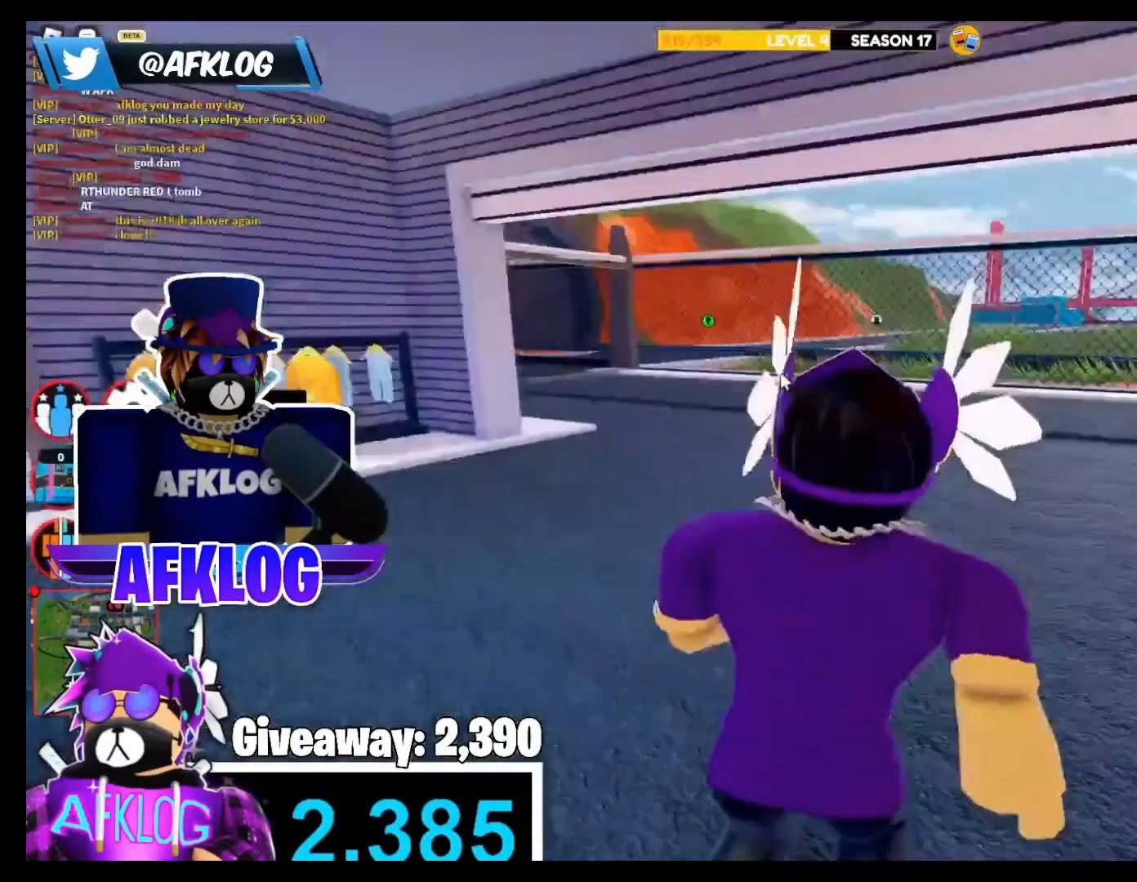
{"keys": ["shift", "w"], "mouse": [], "events": [[133, "mouse_right", "up"], [233, "mouse_right", "down"], [433, "mouse_right", "up"]]}
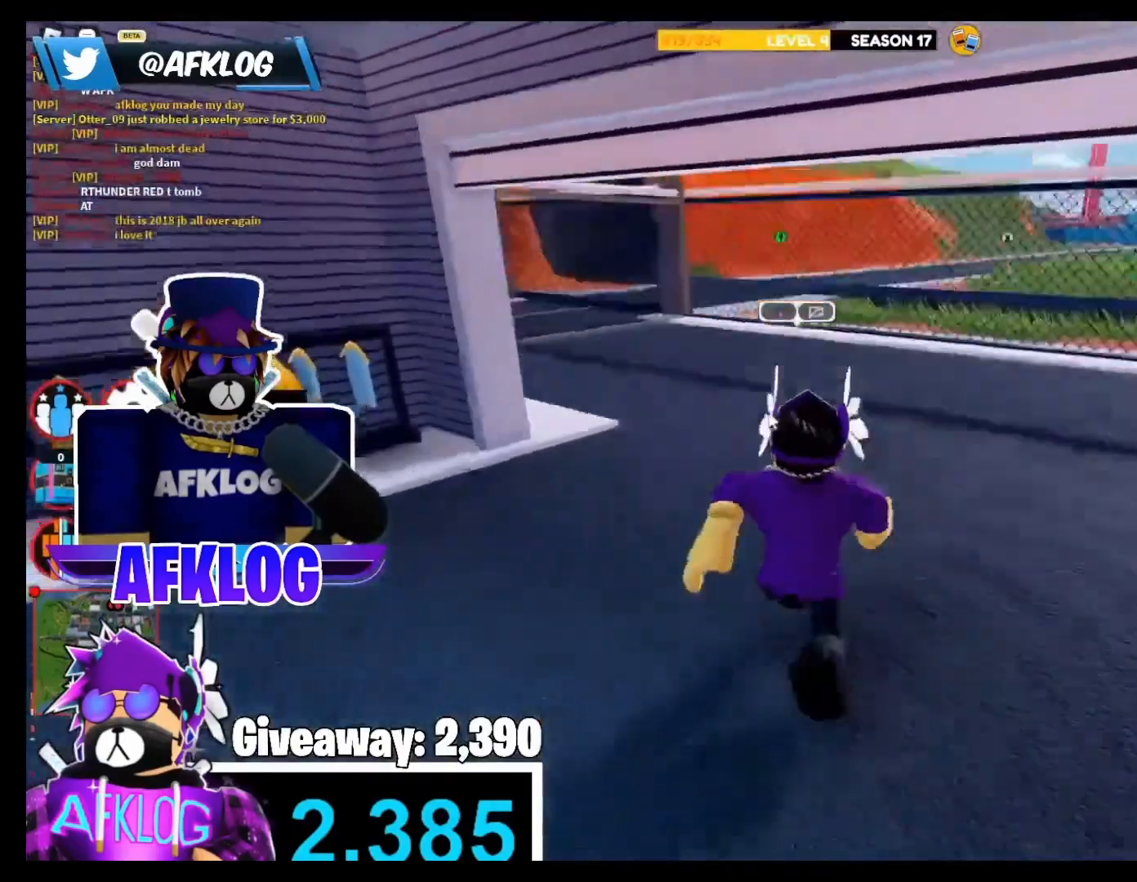
{"keys": ["shift", "w"], "mouse": [], "events": [[33, "mouse_right", "down"], [200, "mouse_right", "up"], [200, "shift", "up"], [367, "mouse_right", "down"], [367, "shift", "down"], [501, "mouse_right", "up"]]}
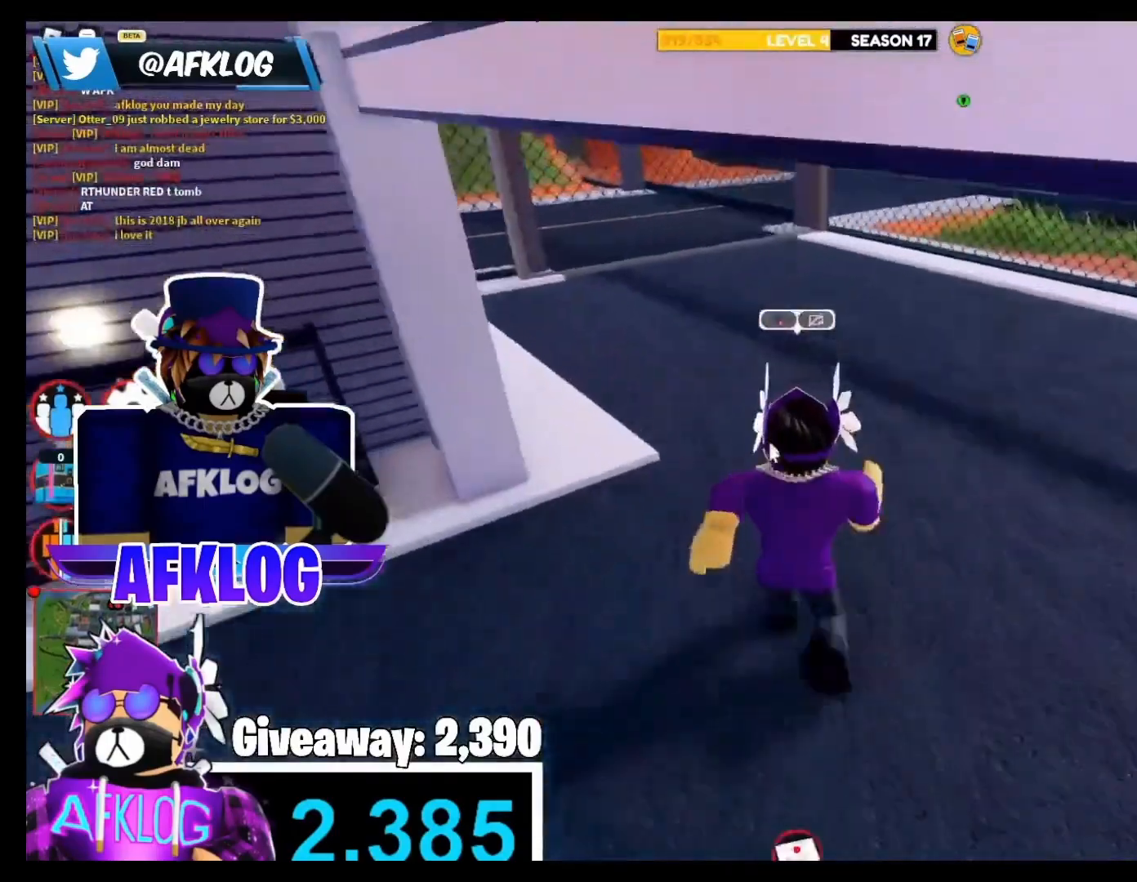
{"keys": ["shift", "w"], "mouse": []}
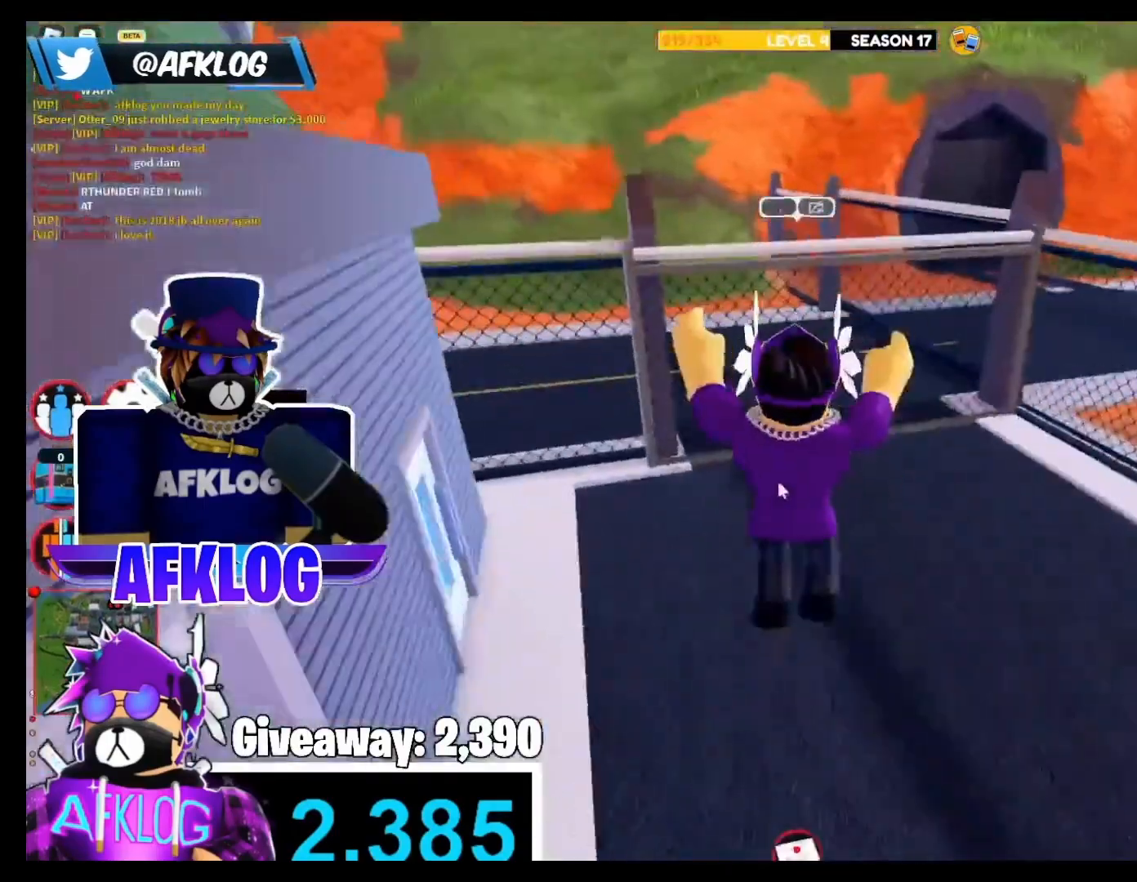
{"keys": ["d", "shift", "w"], "mouse": ["right"], "events": [[134, "mouse_right", "down"], [300, "mouse_right", "up"], [300, "space", "down"], [367, "mouse_right", "down"], [467, "d", "down"], [467, "space", "up"]]}
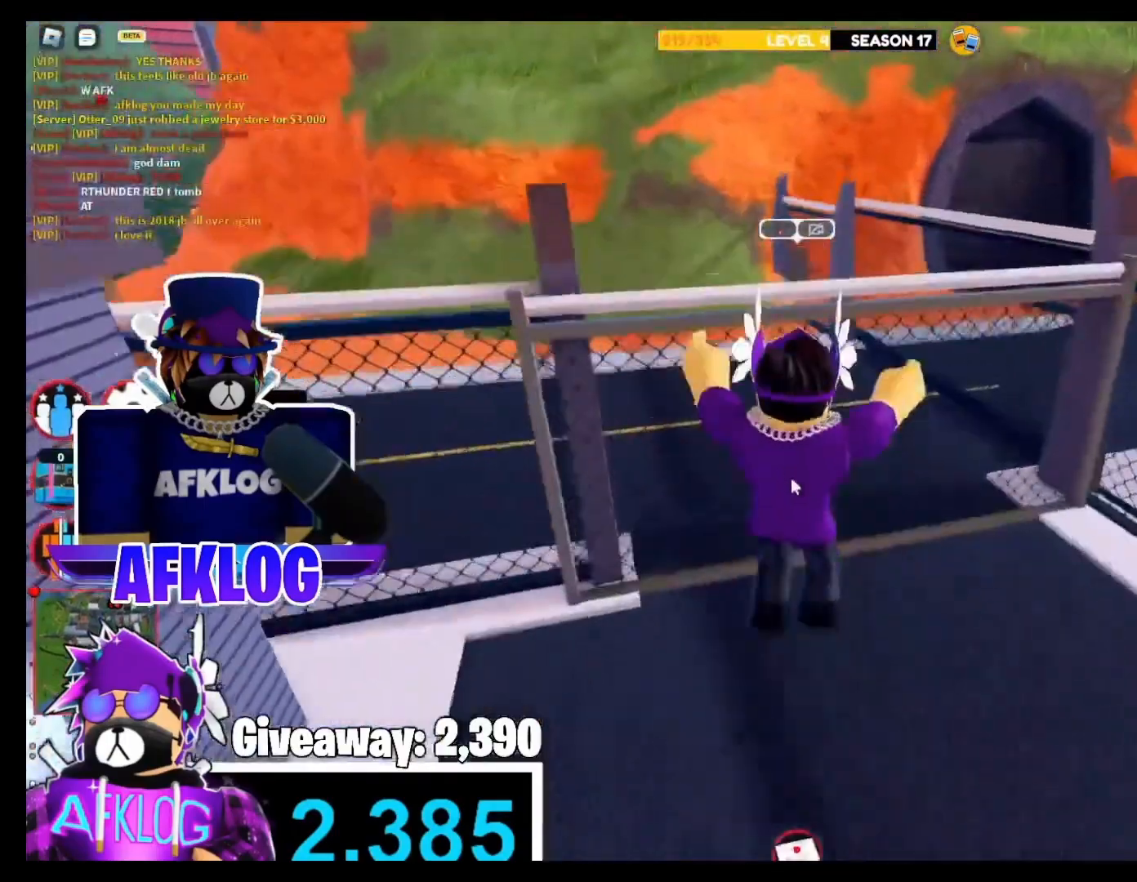
{"keys": ["d", "shift", "w"], "mouse": [], "events": [[33, "mouse_right", "up"], [100, "mouse_right", "down"], [267, "mouse_right", "up"], [400, "mouse_right", "down"], [467, "mouse_right", "up"]]}
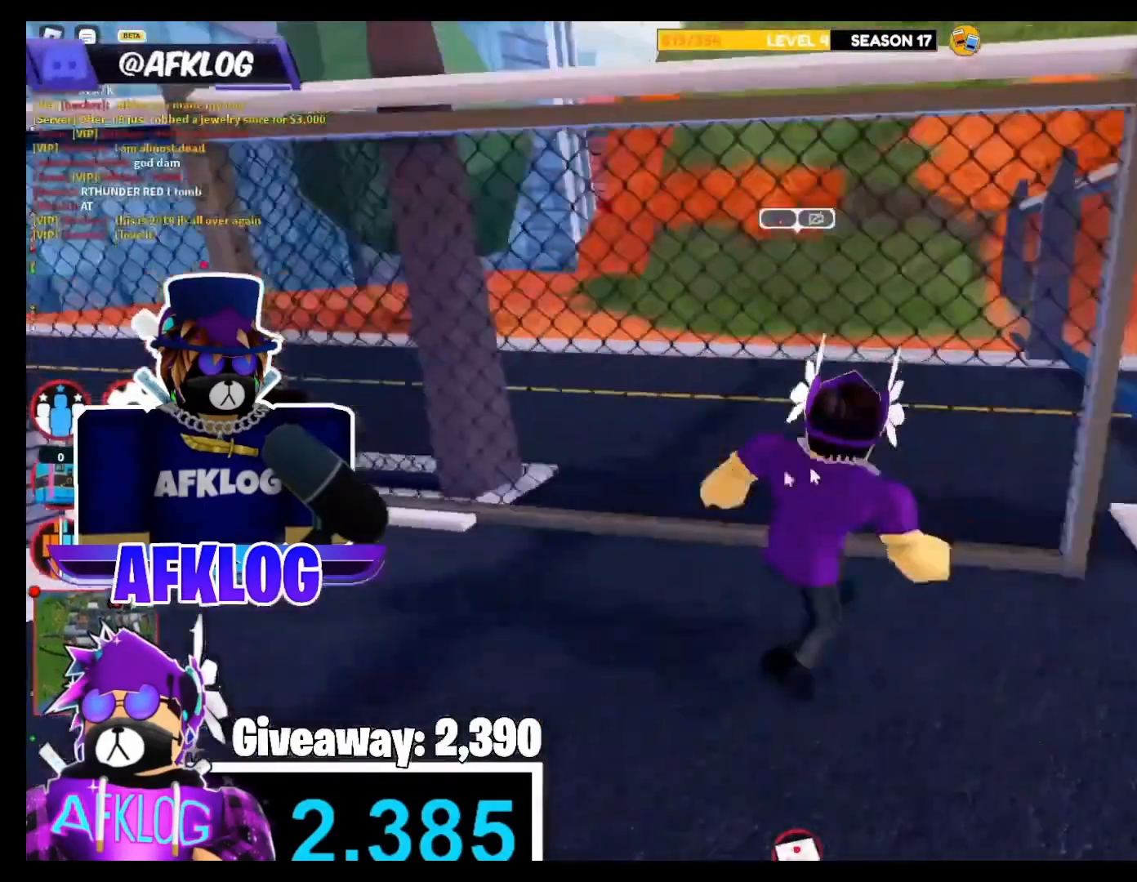
{"keys": ["shift", "w"], "mouse": [], "events": [[234, "d", "up"]]}